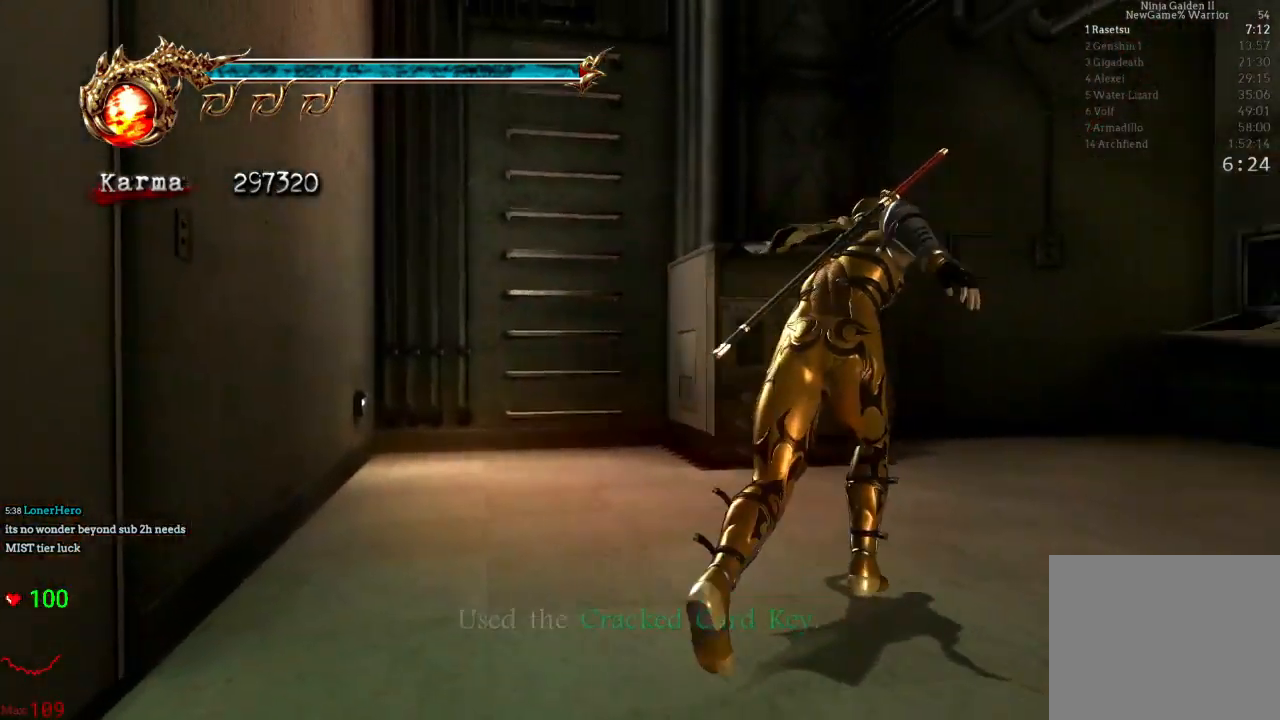
Gameplay with a controller (Xbox layout); each line is a JSON object with the inputs held at the frame after it. "events" lists button and stick changes between this image and that frame as [ms after this image, input, new state], when the widget could be followed in between. Not read: L3 R3 START.
{"buttons": [], "left_stick": "up-left", "right_stick": "center", "events": []}
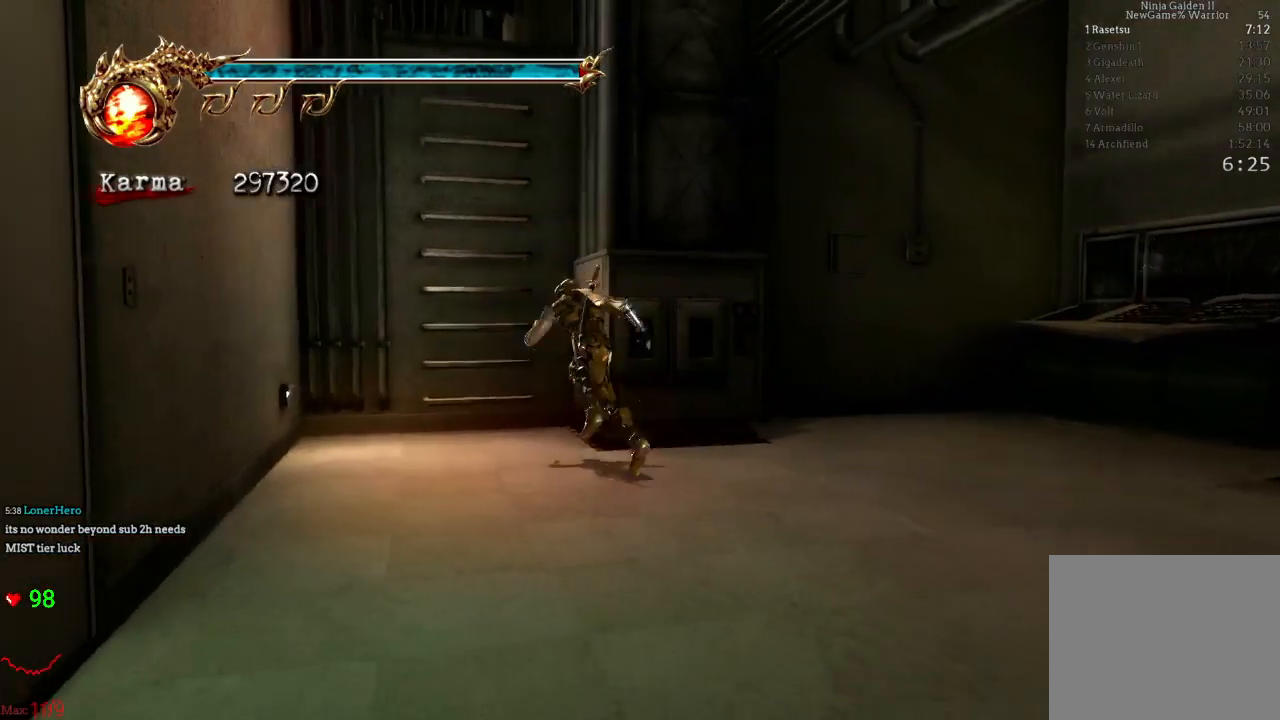
{"buttons": ["A"], "left_stick": "up", "right_stick": "center", "events": [[150, "left_stick", "up"], [183, "A", "down"]]}
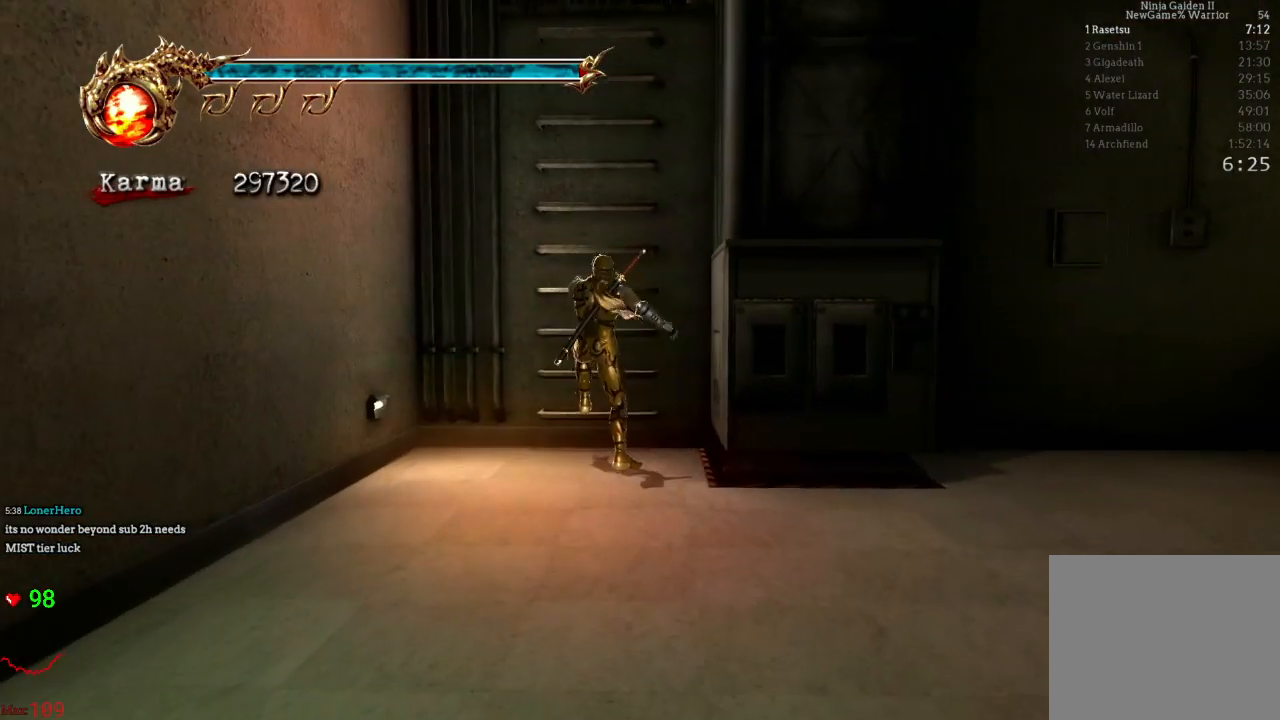
{"buttons": [], "left_stick": "up", "right_stick": "center", "events": [[133, "A", "up"]]}
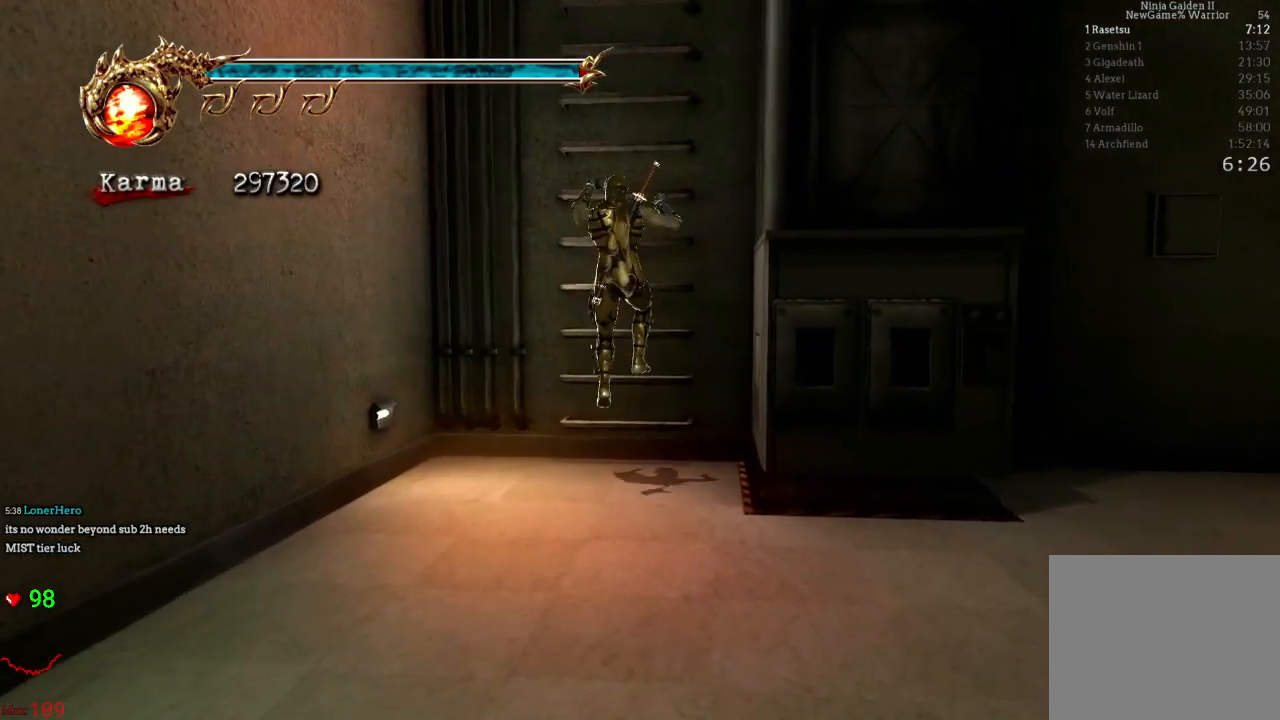
{"buttons": [], "left_stick": "up", "right_stick": "center", "events": []}
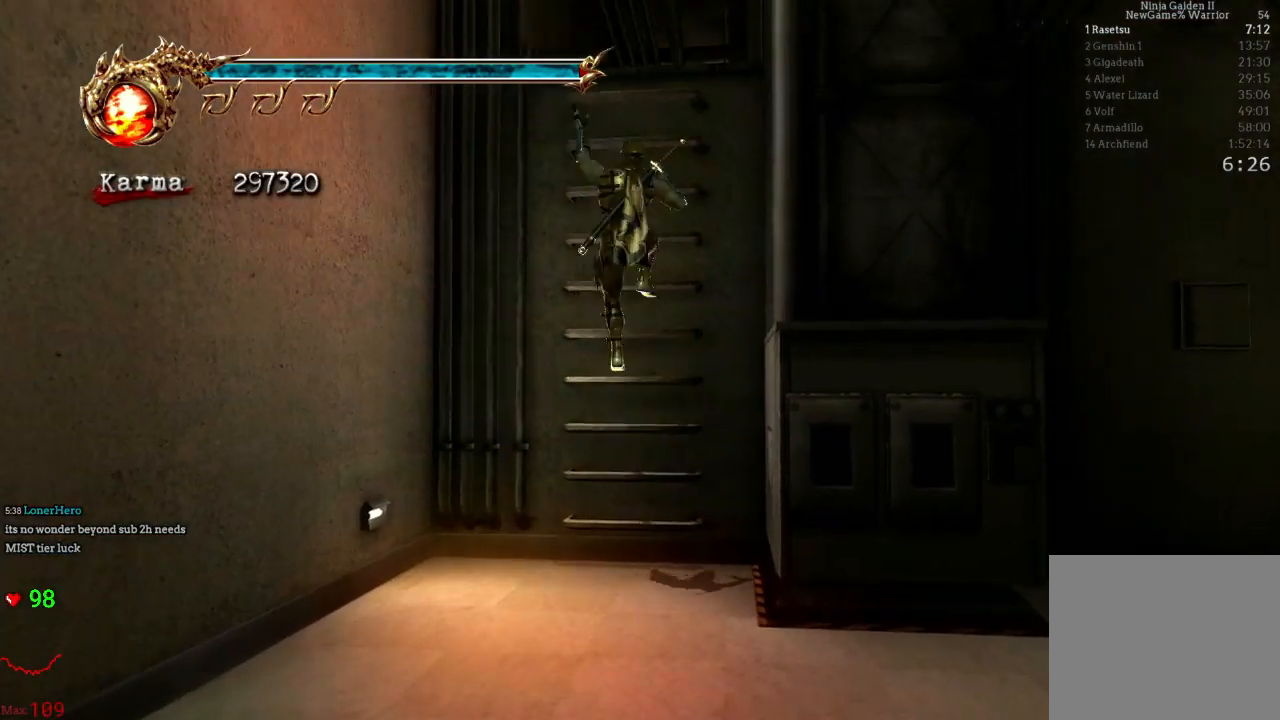
{"buttons": [], "left_stick": "up", "right_stick": "center", "events": [[250, "right_stick", "left"], [367, "right_stick", "center"]]}